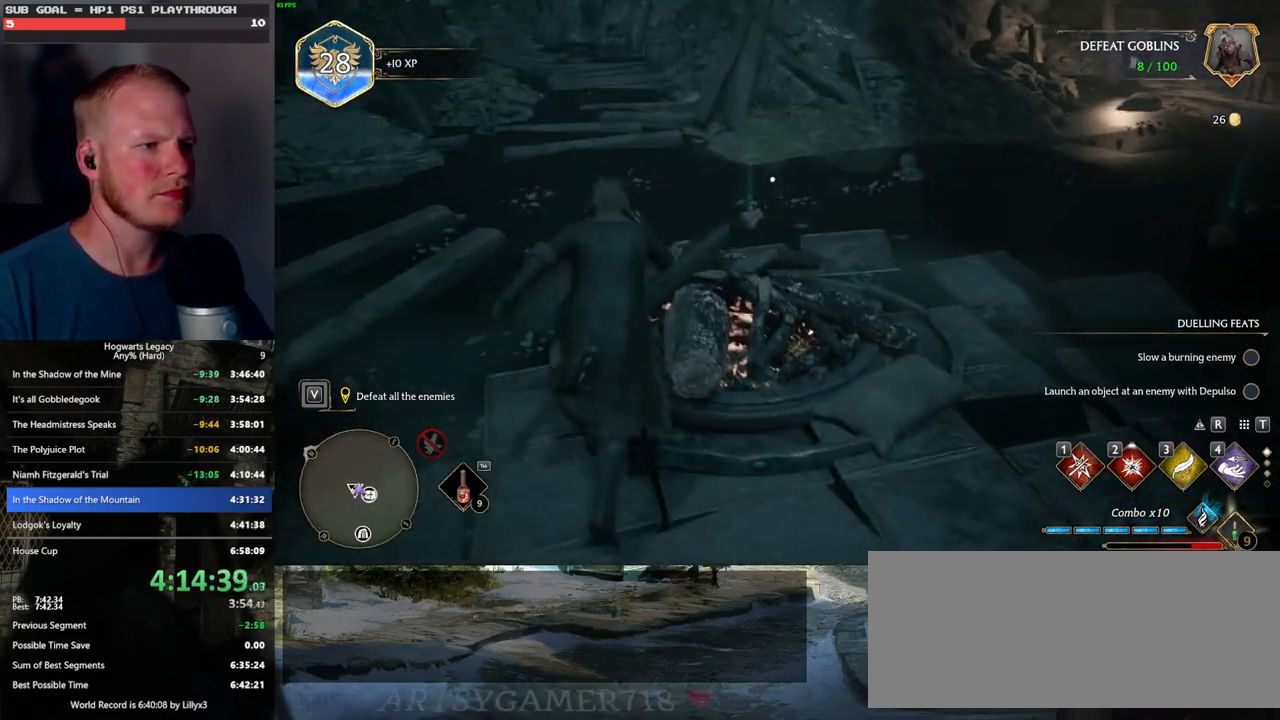
Gameplay with keyboard and mouse; each line is a JSON object with the keys and mouse buttons held at the frame after it. "events" lists presses ("down") and releases ("up") of ".", "/", "0", "1", "2", "3", "4", "5", "6", "7", "8", "9", "a", "alt_l", "alt_r", "b", "backslash", "backspace", "c", "caps_lock", "comma", "ctrl_l", "ctrl_r", "d", "e", "equals", "escape", "f", "f1", "f10", "f11", "f12", "f2", "f3", "f4", "f5", "f6", "f7", "f8", "f9", "g", "h", "i", "j", "k", "l", "lbracket", "m", "minus", "n", "o", "p", "q", "quote", "r", "rbracket", "return", "s", "semicolon", "shift_l", "shift_r", "space", "super_l", "super_r", "t", "tab", "tilde", "u", "v", "w", "x", "y", "z", "mouse_left", "mouse_wheel", "mouse_right", "mouse_mb4" and "mouse_mb5" between this image and that frame as [ms after this image, input, new state], when the widget could be followed in between. "mouse_left", "mouse_wheel", "mouse_right", "mouse_mb4", "mouse_mb5" = the "left", "wheel", "right", "mb4", "mb5" buttons of the "mouse" list. No other keys are recorded. "wheel" means that the mouse wheel is clicked or scrolled. Mouse movement is not recorded.
{"keys": ["w"], "mouse": [], "events": []}
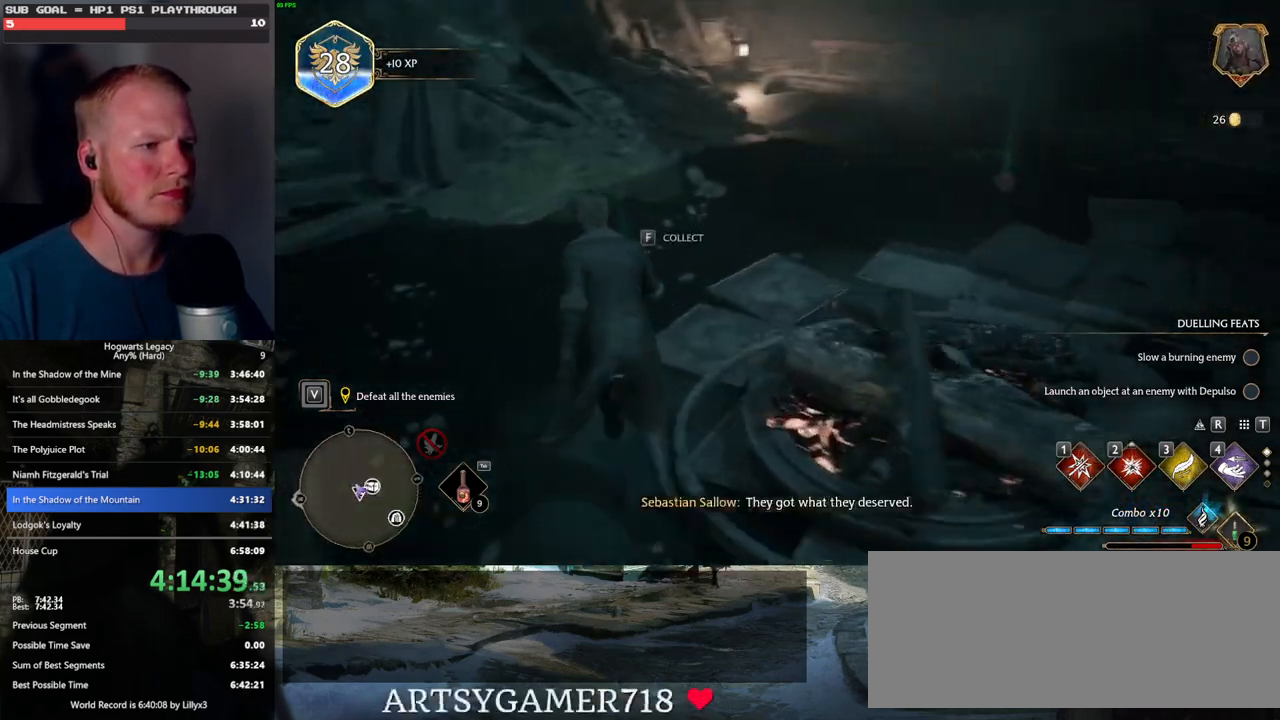
{"keys": ["w"], "mouse": [], "events": [[100, "f", "down"], [150, "f", "up"], [267, "f", "down"], [333, "f", "up"]]}
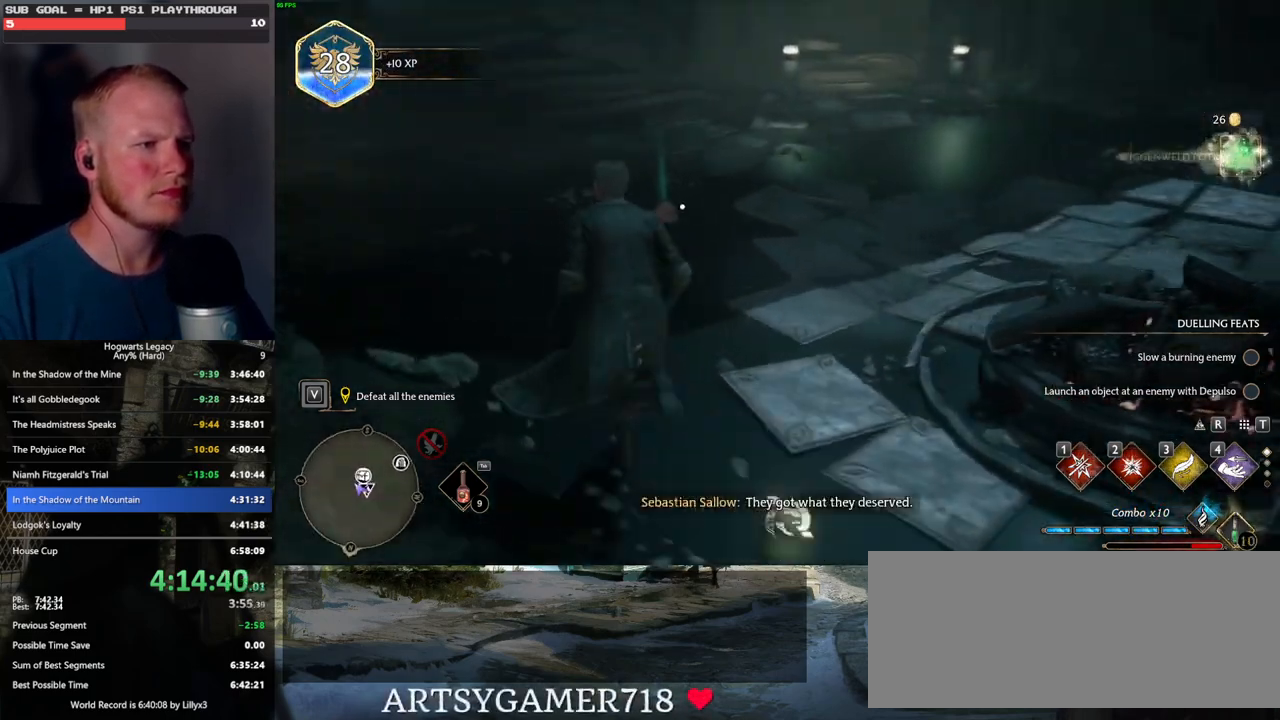
{"keys": ["w"], "mouse": [], "events": [[200, "f", "down"], [283, "f", "up"], [367, "f", "down"], [433, "f", "up"]]}
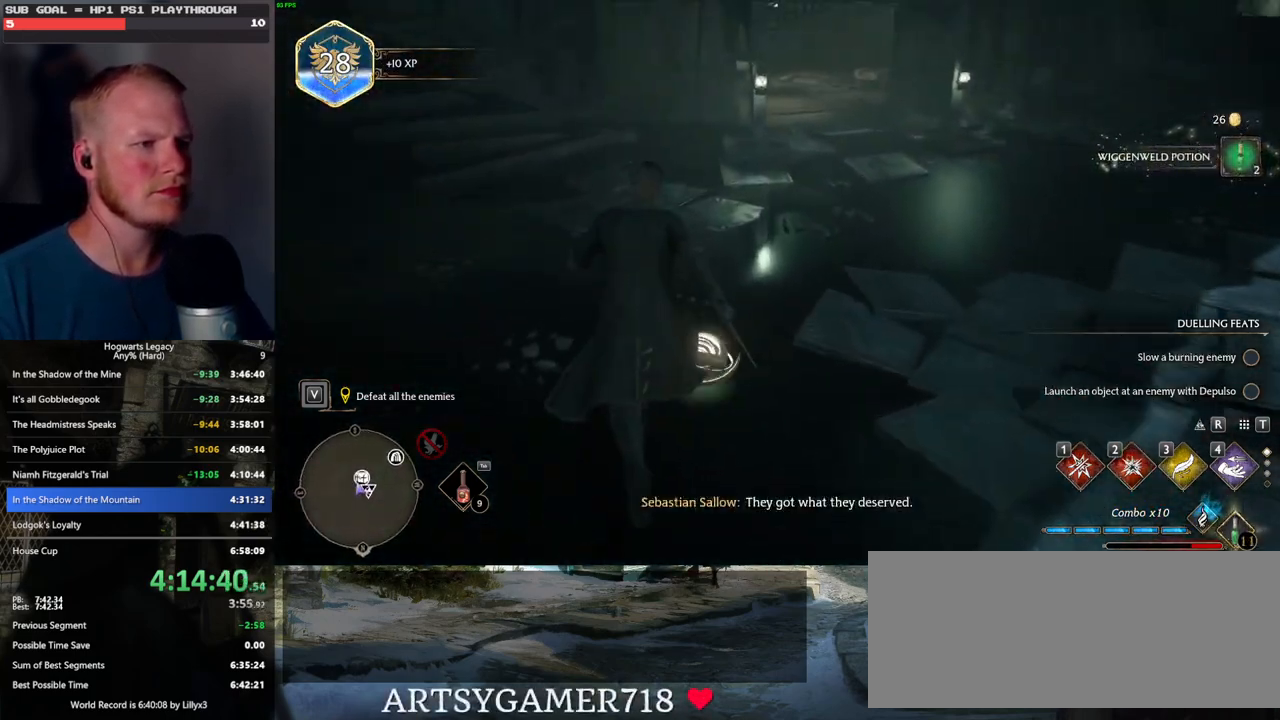
{"keys": [], "mouse": [], "events": [[33, "w", "up"]]}
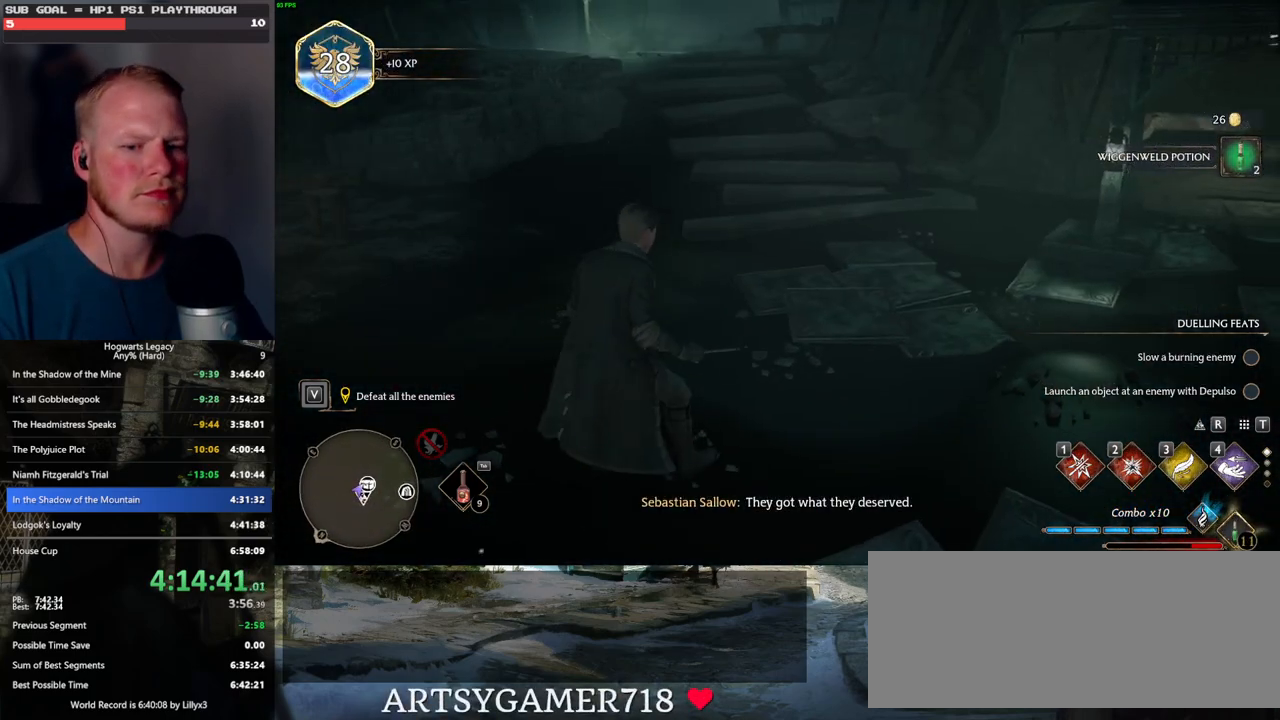
{"keys": [], "mouse": [], "events": []}
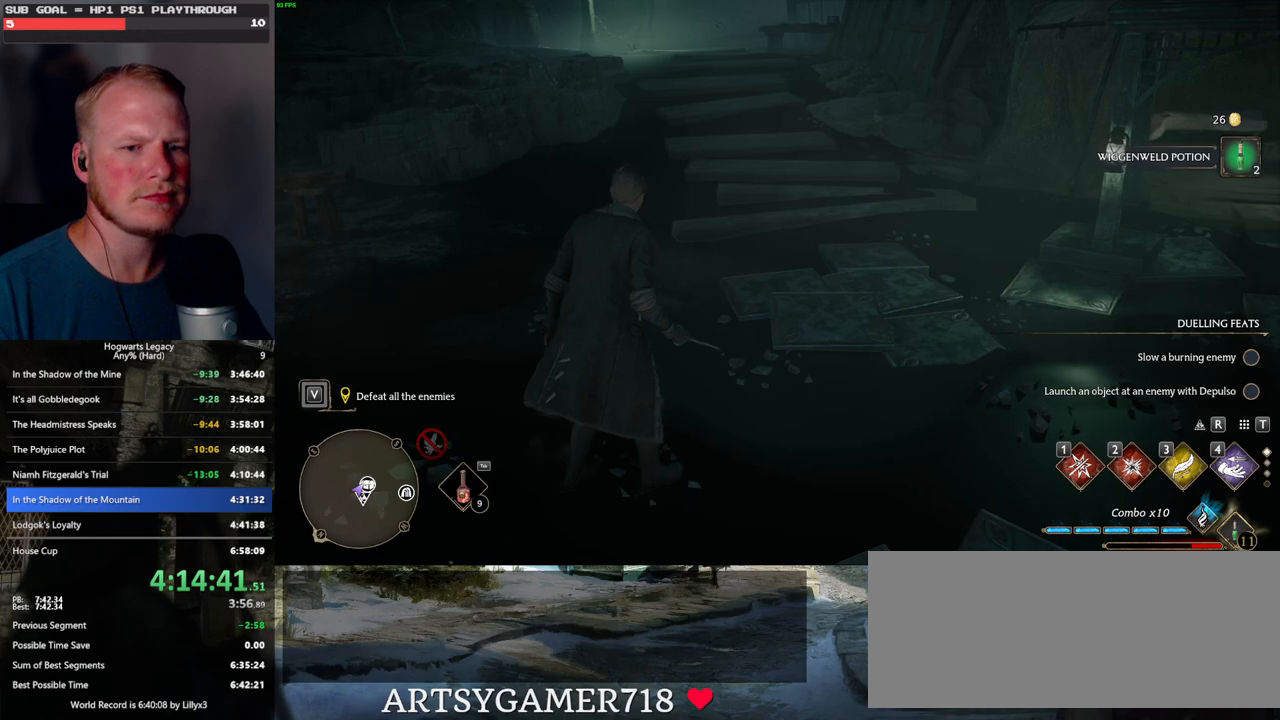
{"keys": [], "mouse": [], "events": []}
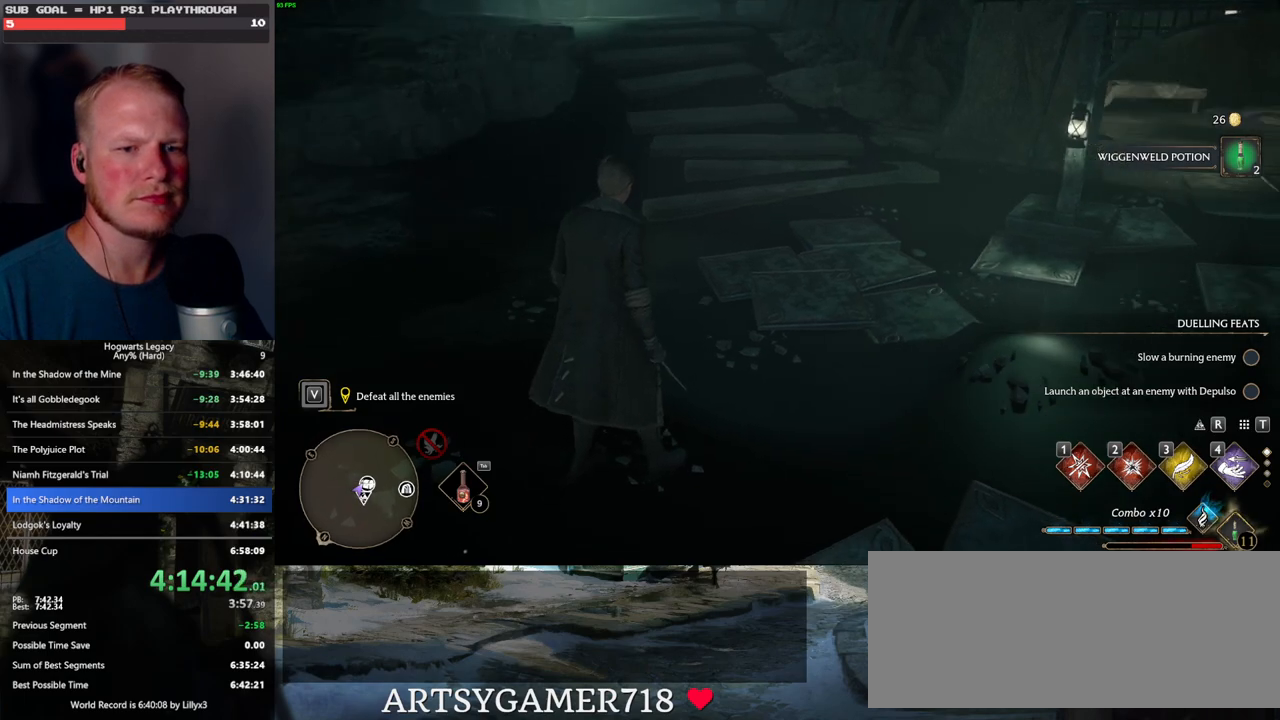
{"keys": [], "mouse": [], "events": []}
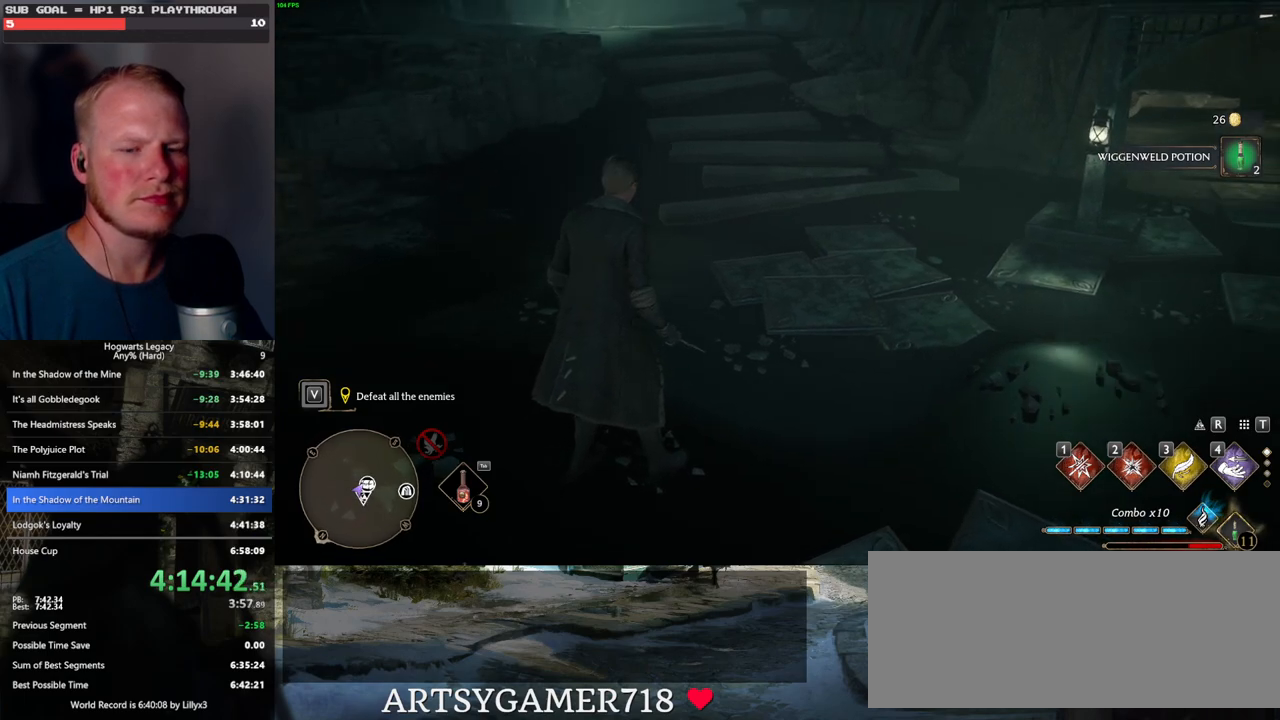
{"keys": [], "mouse": [], "events": []}
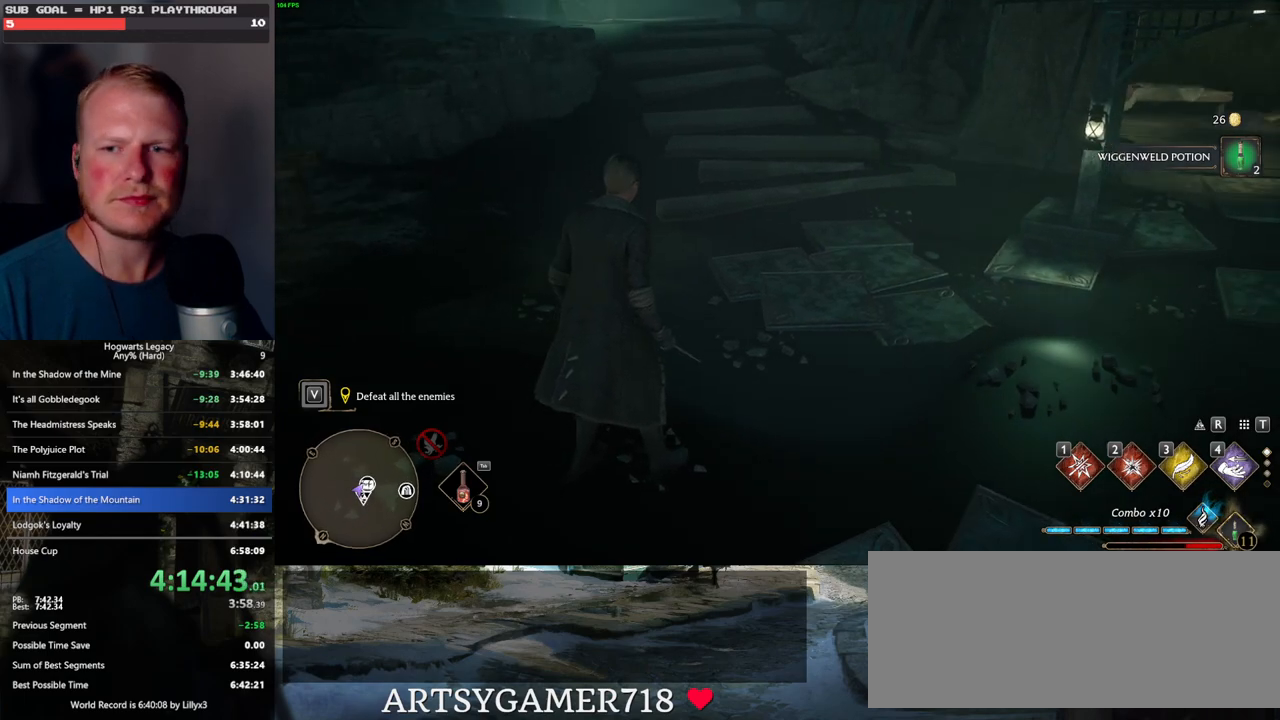
{"keys": [], "mouse": [], "events": []}
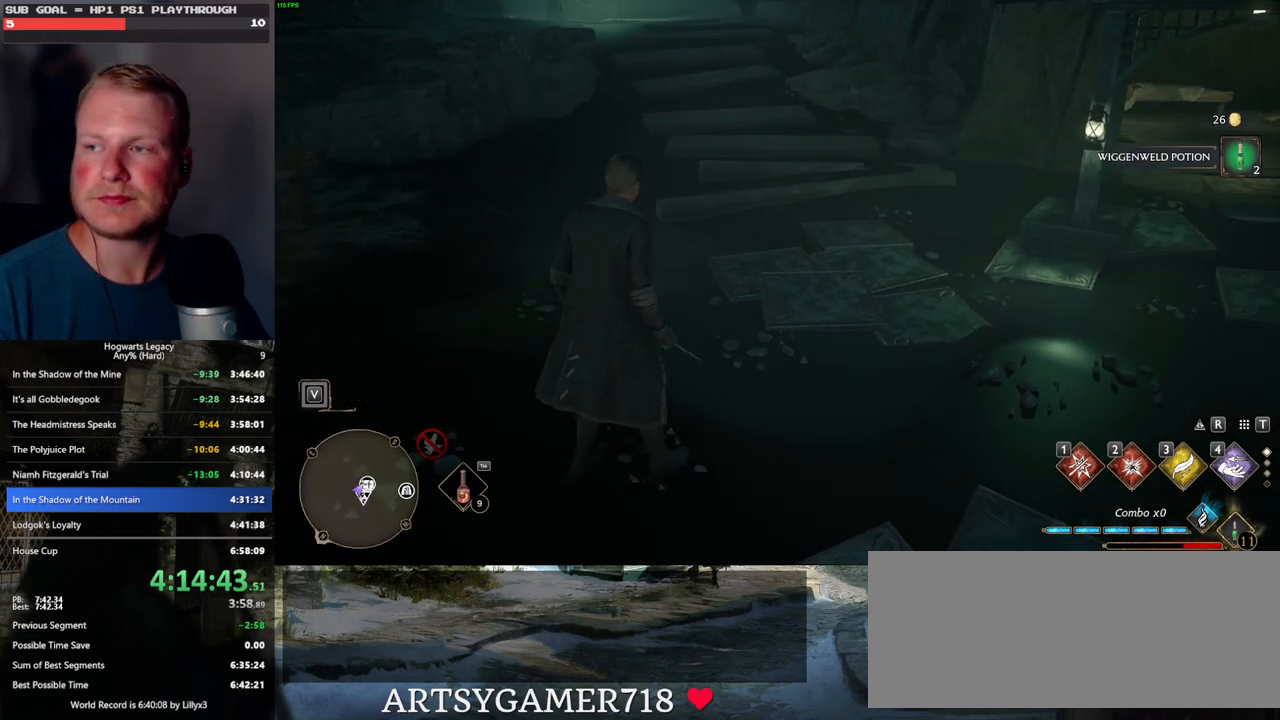
{"keys": [], "mouse": [], "events": []}
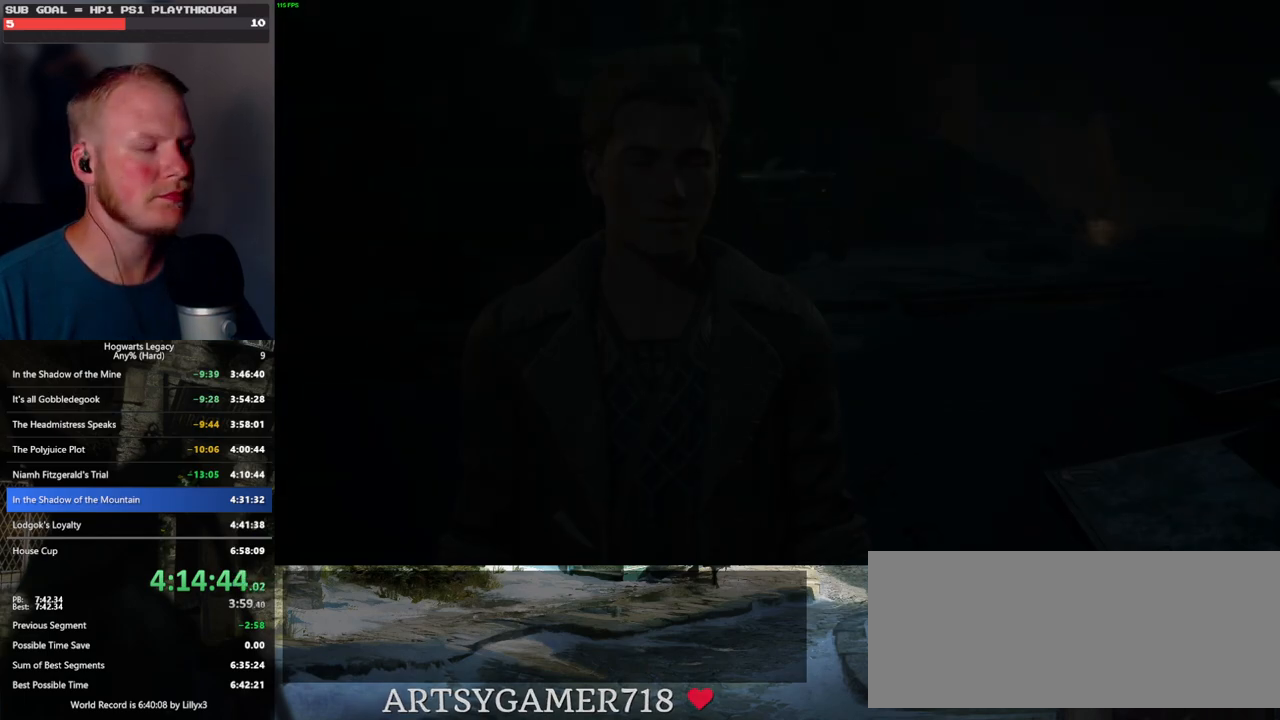
{"keys": ["q", "space"], "mouse": ["wheel"], "events": [[67, "mouse_wheel", "down"], [117, "mouse_wheel", "up"], [117, "space", "down"], [133, "q", "down"], [150, "mouse_wheel", "down"], [183, "mouse_wheel", "up"], [183, "q", "up"], [183, "space", "up"], [300, "q", "down"], [300, "space", "down"], [350, "q", "up"], [367, "space", "up"], [450, "mouse_wheel", "down"], [450, "q", "down"], [467, "mouse_wheel", "up"], [467, "space", "down"], [483, "mouse_wheel", "down"]]}
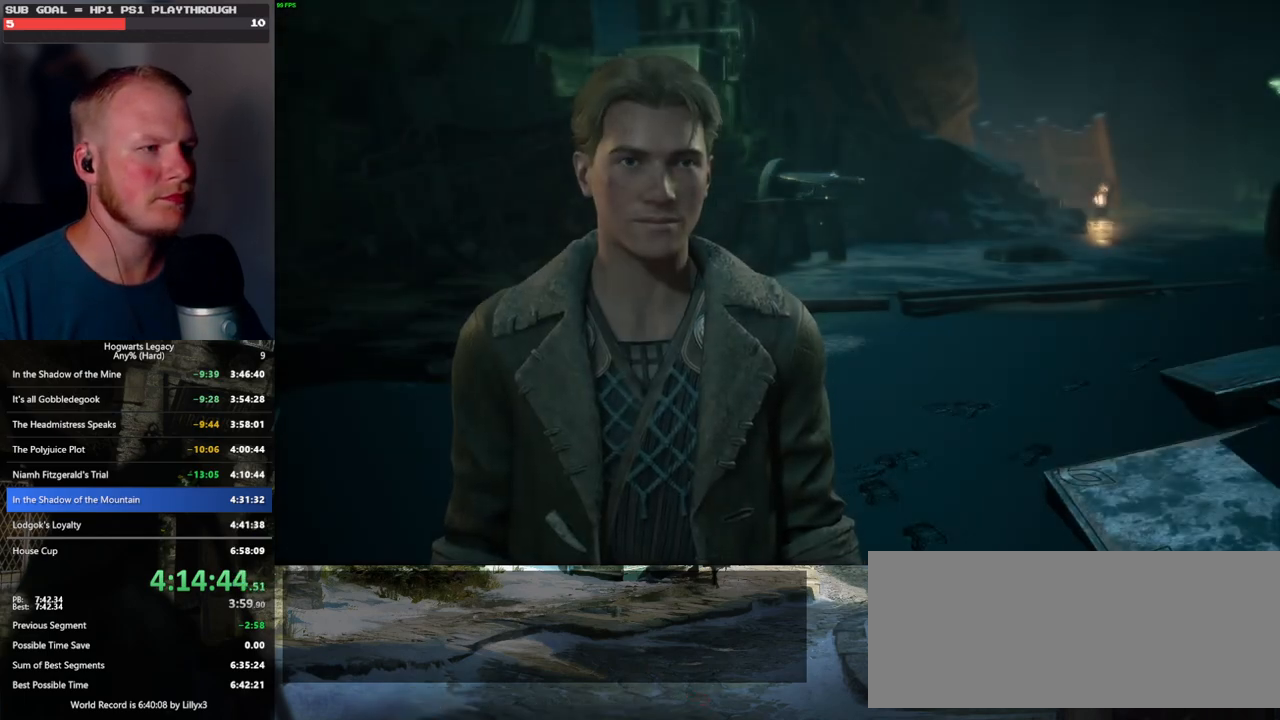
{"keys": [], "mouse": [], "events": [[17, "q", "up"], [17, "space", "up"], [100, "mouse_wheel", "up"], [100, "q", "down"], [167, "q", "up"], [267, "q", "down"], [283, "space", "down"], [333, "q", "up"], [333, "space", "up"], [350, "mouse_wheel", "down"], [433, "mouse_wheel", "up"], [433, "q", "down"], [450, "space", "down"], [483, "q", "up"], [500, "space", "up"]]}
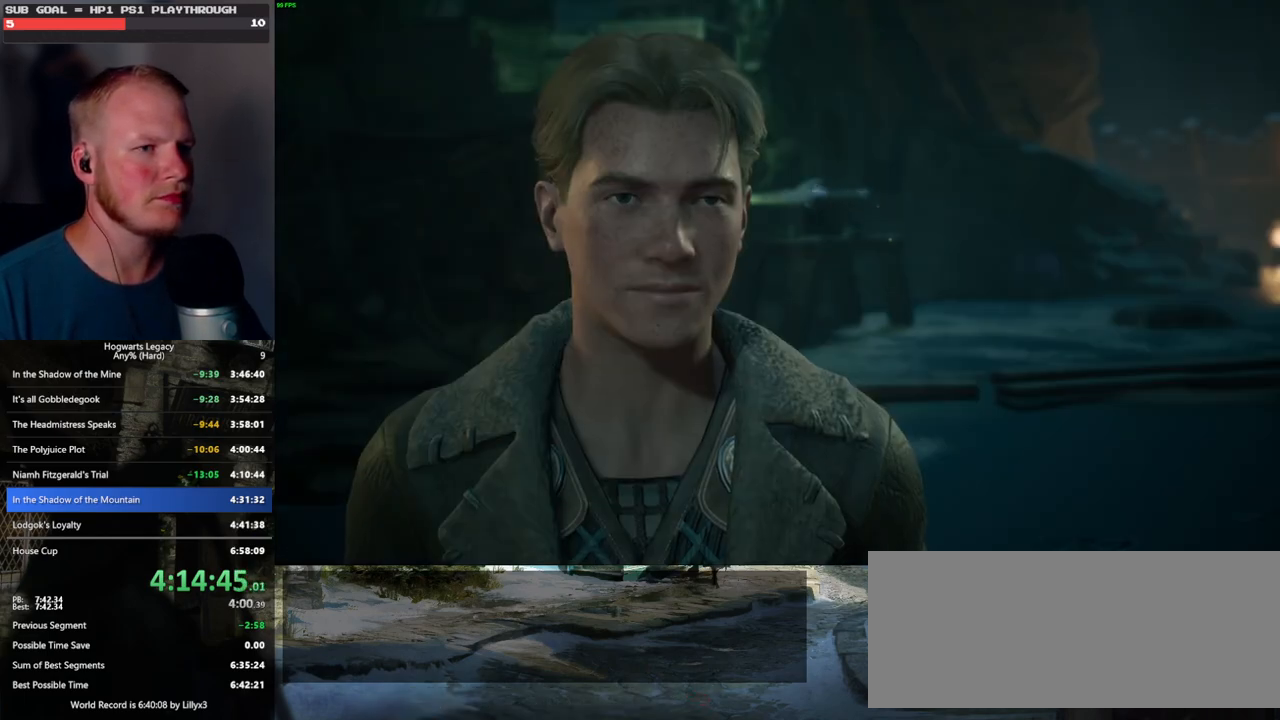
{"keys": [], "mouse": [], "events": [[83, "q", "down"], [100, "space", "down"], [150, "space", "up"], [167, "q", "up"], [233, "q", "down"], [250, "mouse_wheel", "down"], [283, "space", "down"], [300, "space", "up"], [317, "mouse_wheel", "up"], [317, "q", "up"], [333, "mouse_wheel", "down"], [400, "mouse_wheel", "up"], [400, "q", "down"], [433, "space", "down"], [467, "q", "up"], [467, "space", "up"]]}
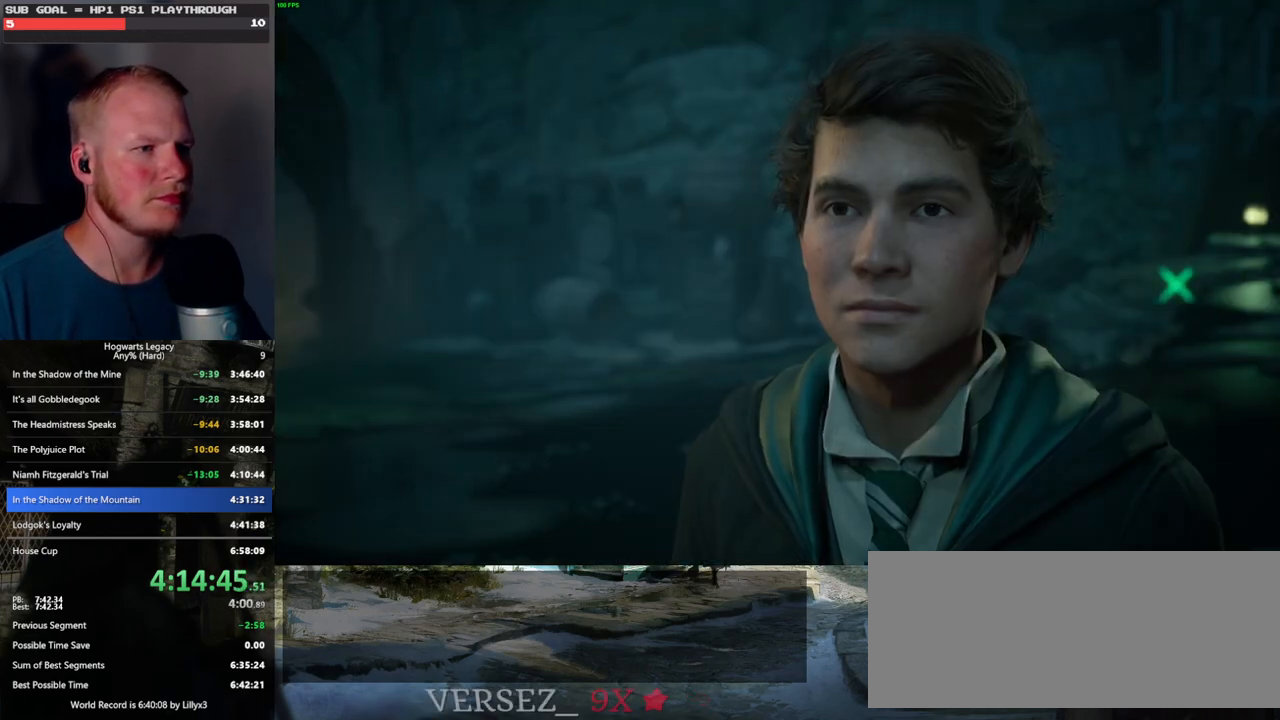
{"keys": [], "mouse": [], "events": [[50, "q", "down"], [83, "space", "down"], [117, "space", "up"], [133, "q", "up"], [167, "mouse_wheel", "down"], [217, "mouse_wheel", "up"], [217, "q", "down"], [233, "space", "down"], [250, "mouse_wheel", "down"], [267, "mouse_wheel", "up"], [267, "q", "up"], [283, "space", "up"]]}
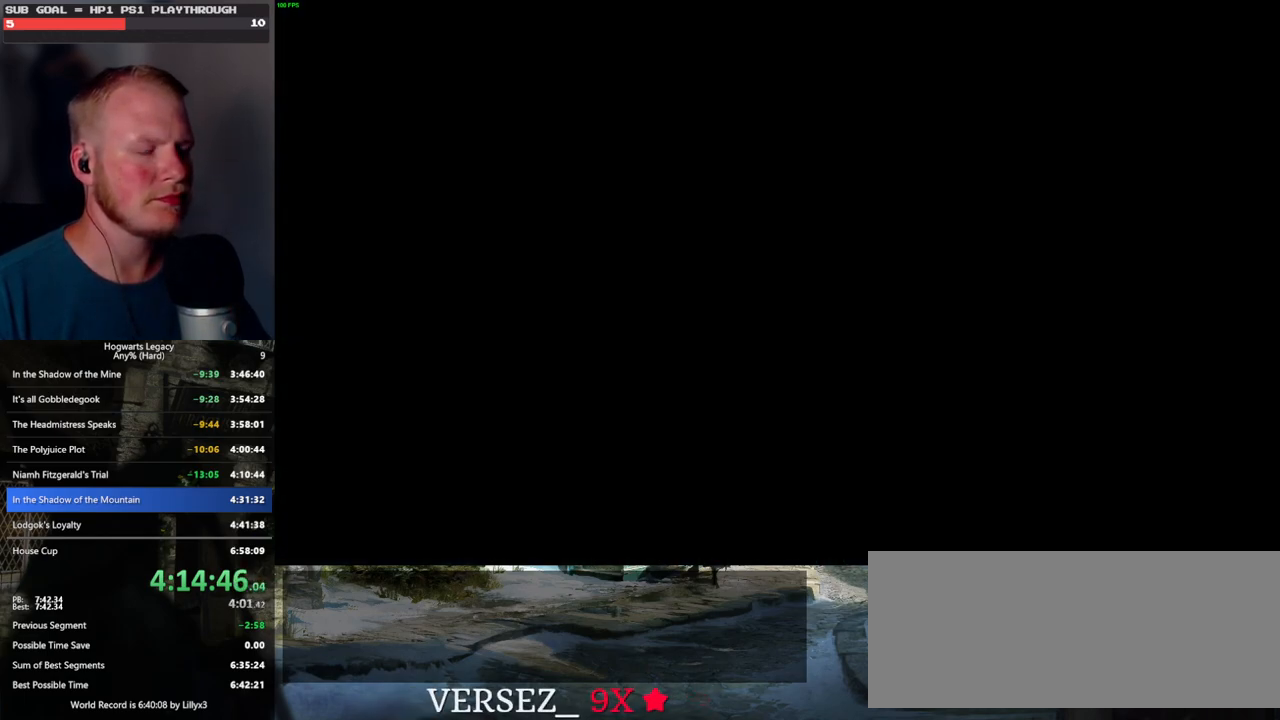
{"keys": [], "mouse": [], "events": []}
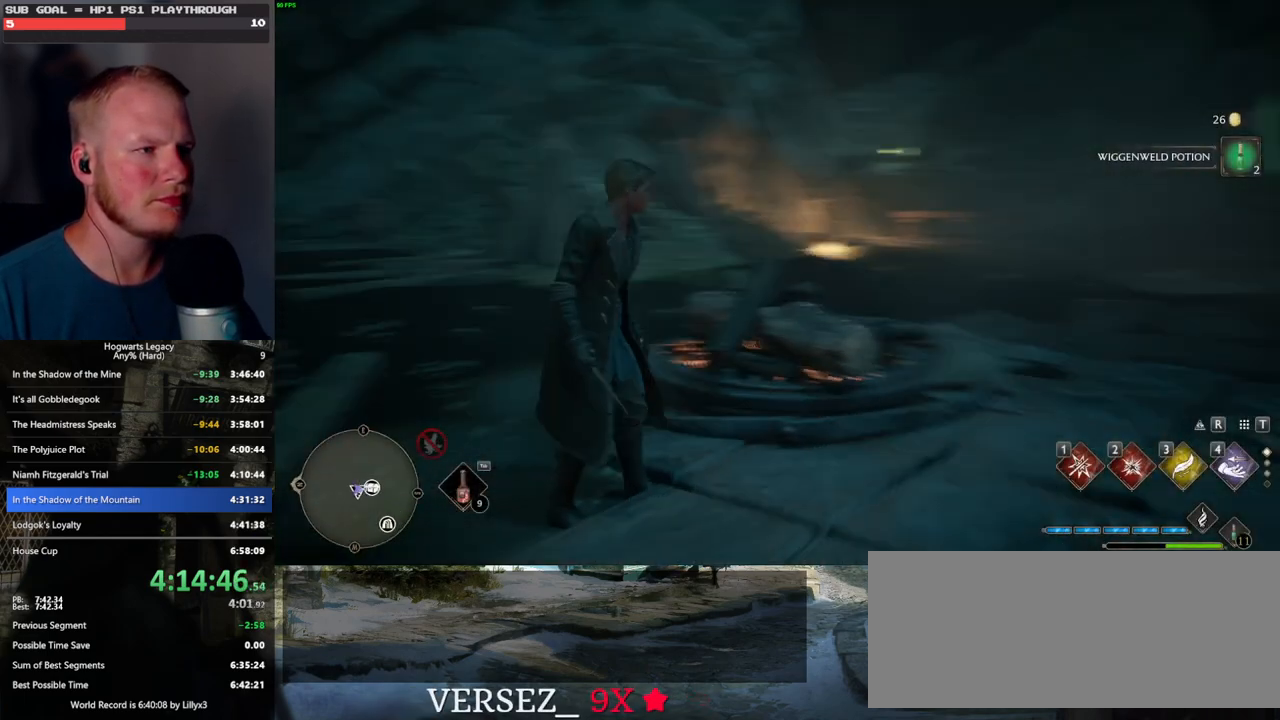
{"keys": [], "mouse": [], "events": []}
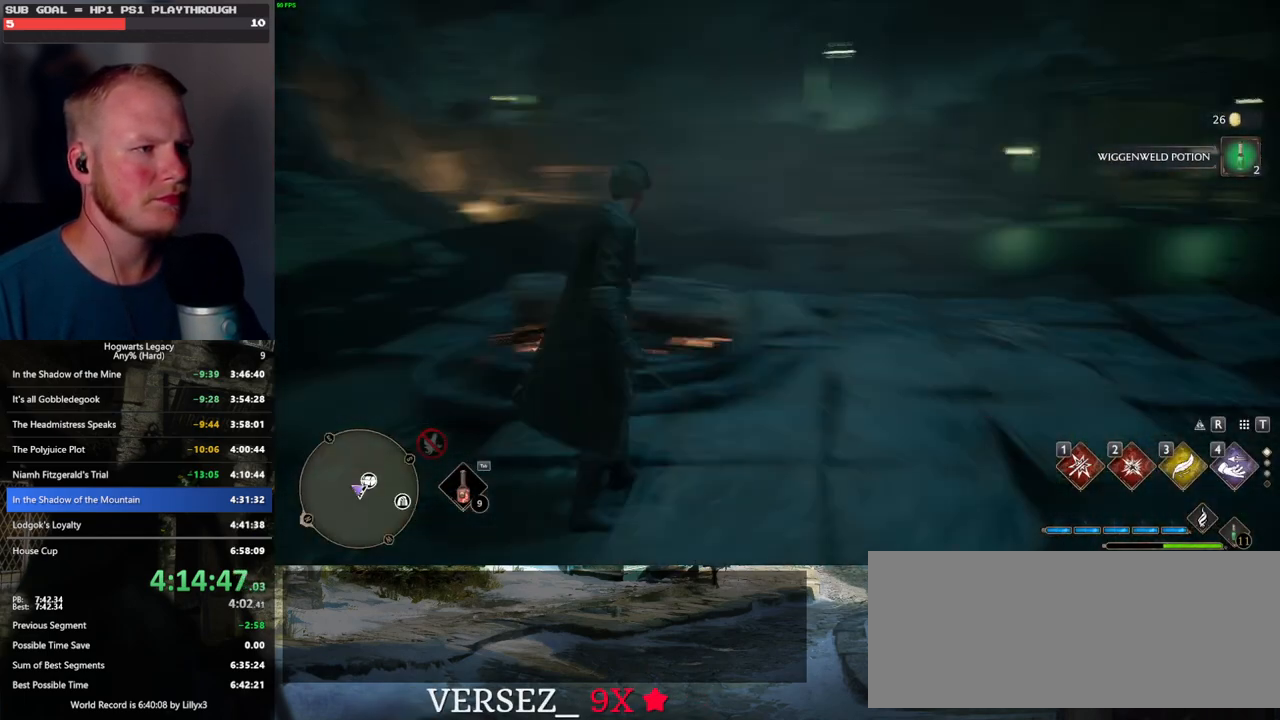
{"keys": ["space", "w"], "mouse": [], "events": [[17, "w", "down"], [167, "space", "down"], [183, "shift_l", "down"], [333, "shift_l", "up"]]}
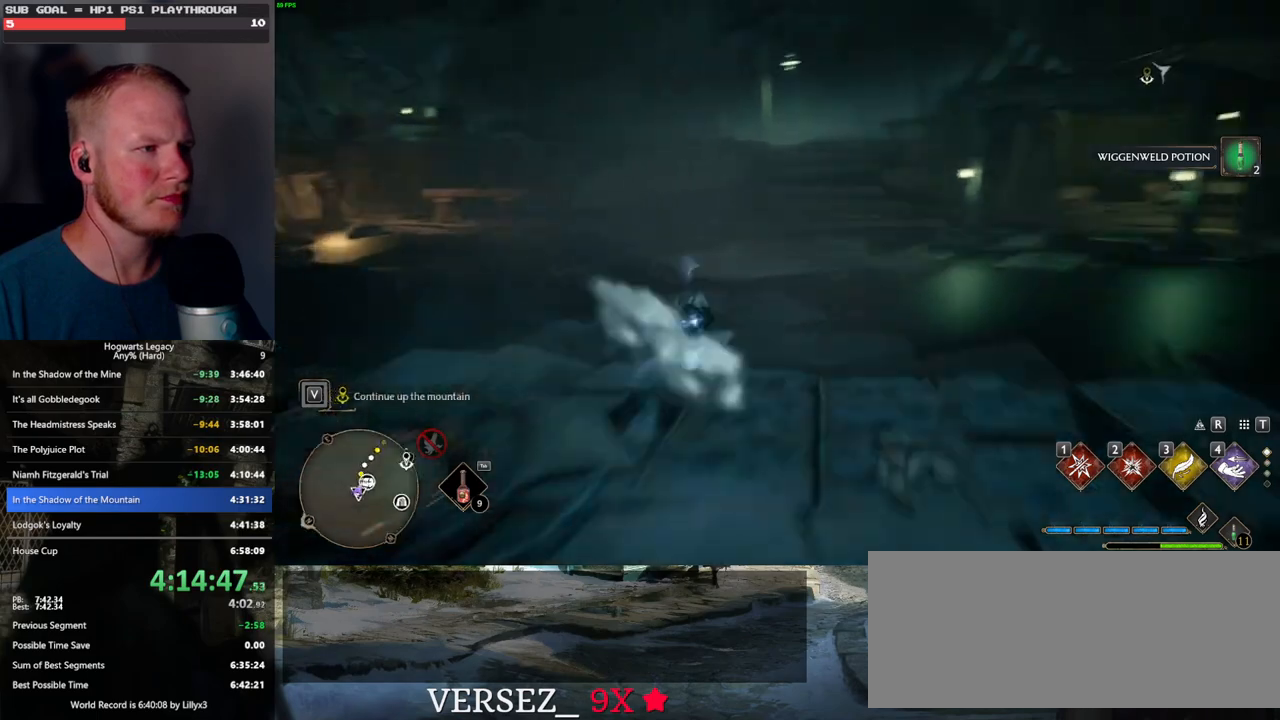
{"keys": ["w"], "mouse": [], "events": [[233, "space", "up"]]}
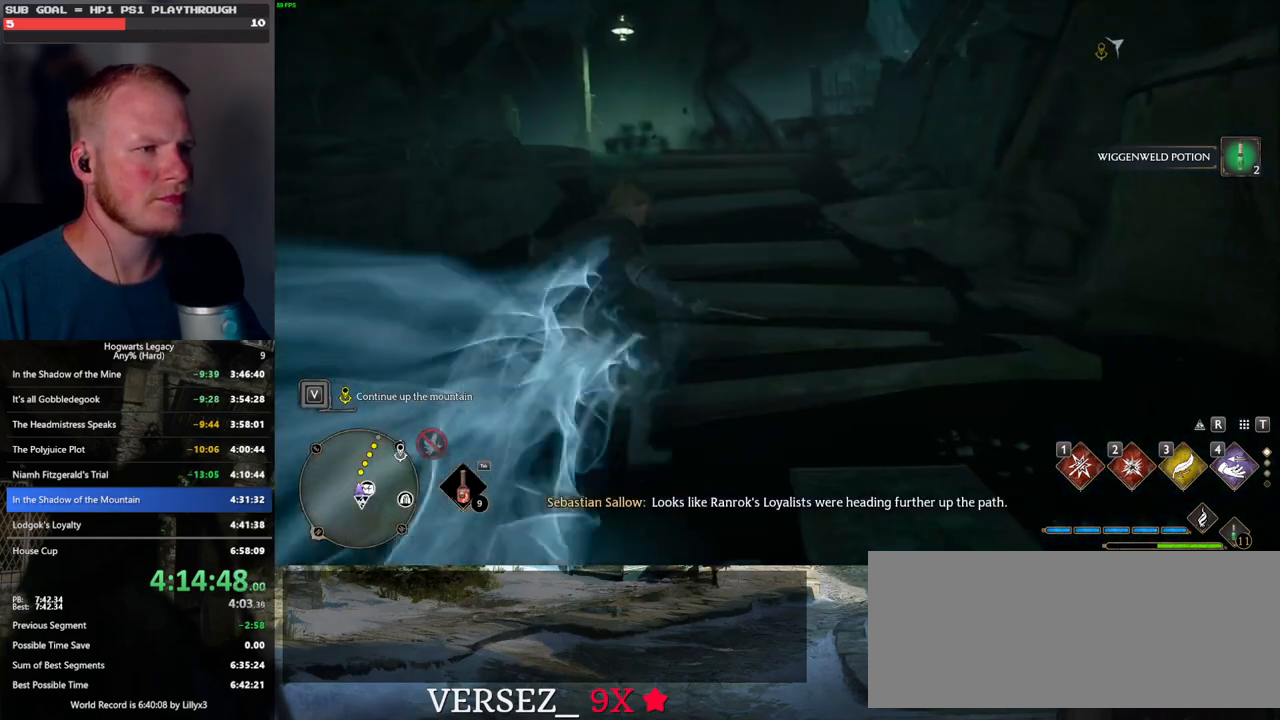
{"keys": ["space", "w"], "mouse": [], "events": [[183, "space", "down"]]}
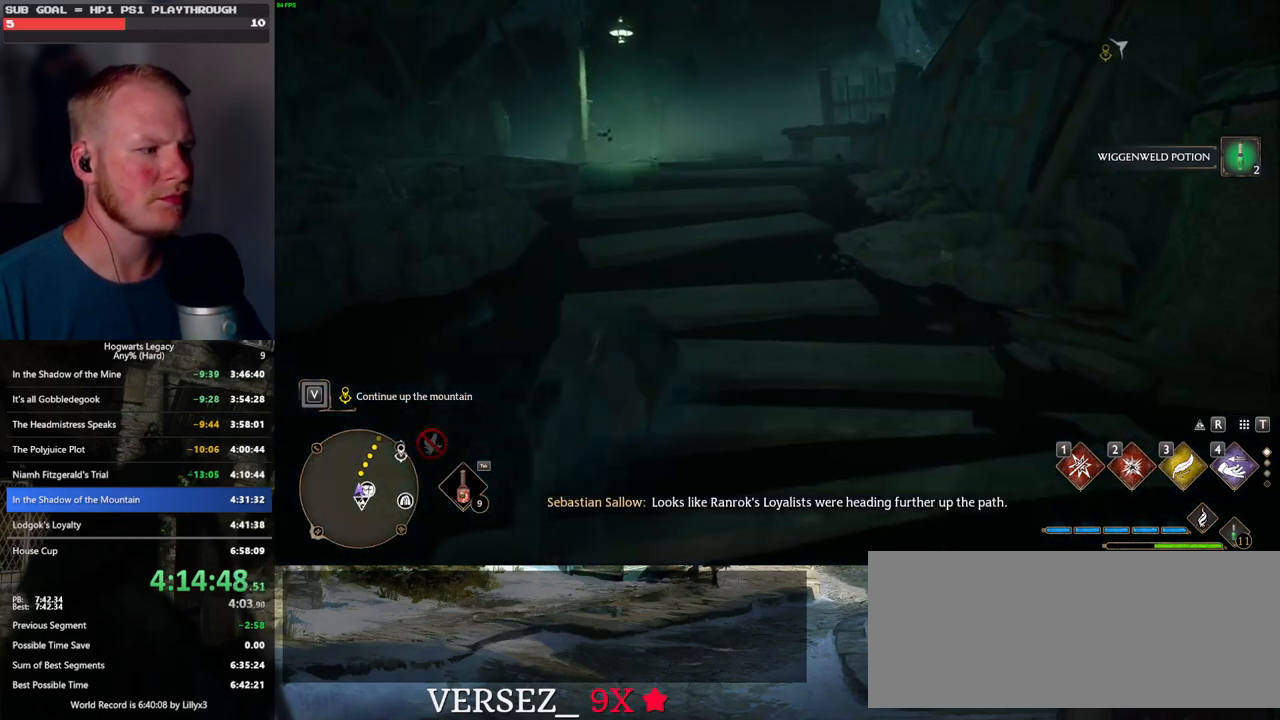
{"keys": ["w"], "mouse": ["left"], "events": [[367, "space", "up"], [417, "mouse_left", "down"]]}
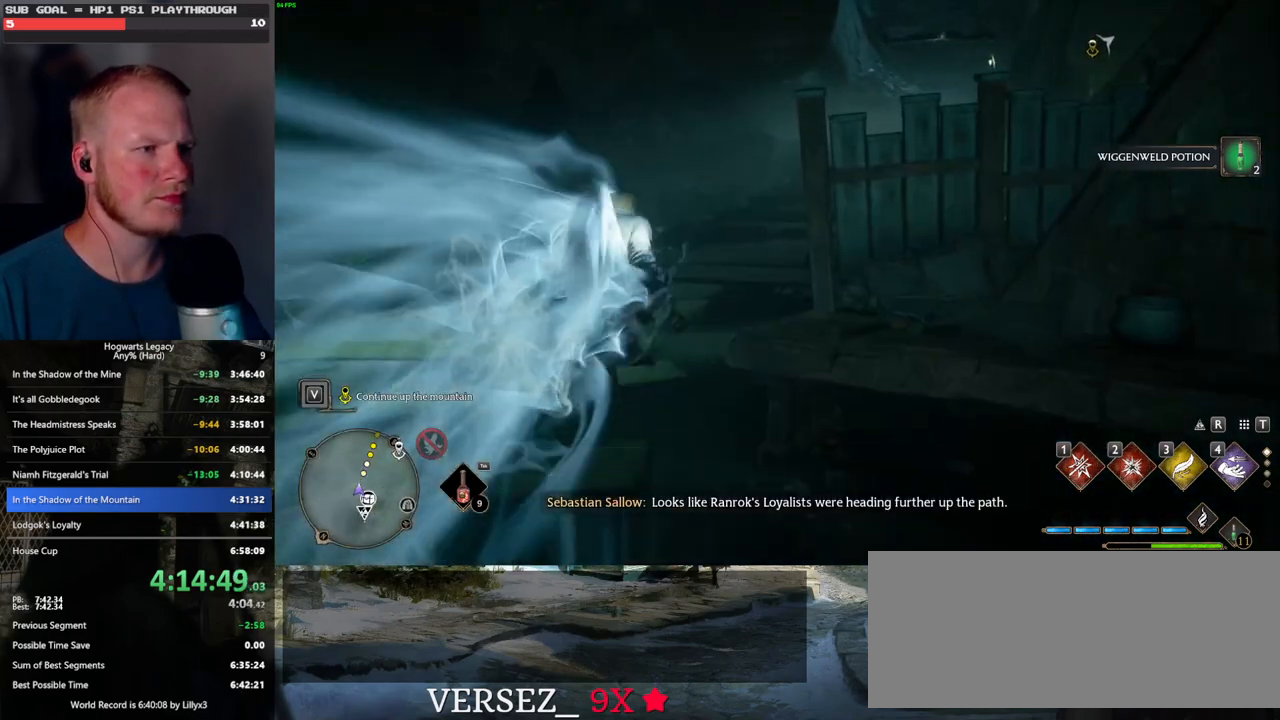
{"keys": ["space", "w"], "mouse": [], "events": [[50, "mouse_left", "up"], [300, "space", "down"]]}
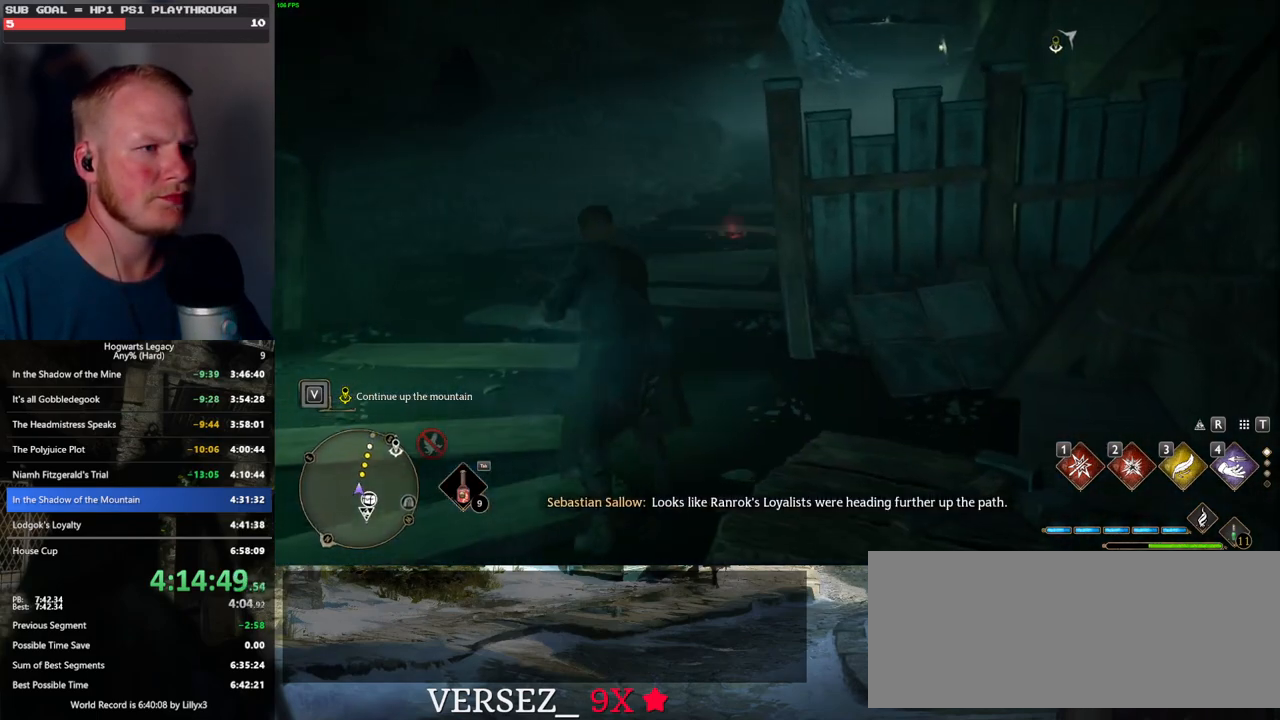
{"keys": ["w"], "mouse": ["left"], "events": [[367, "space", "up"], [467, "mouse_left", "down"]]}
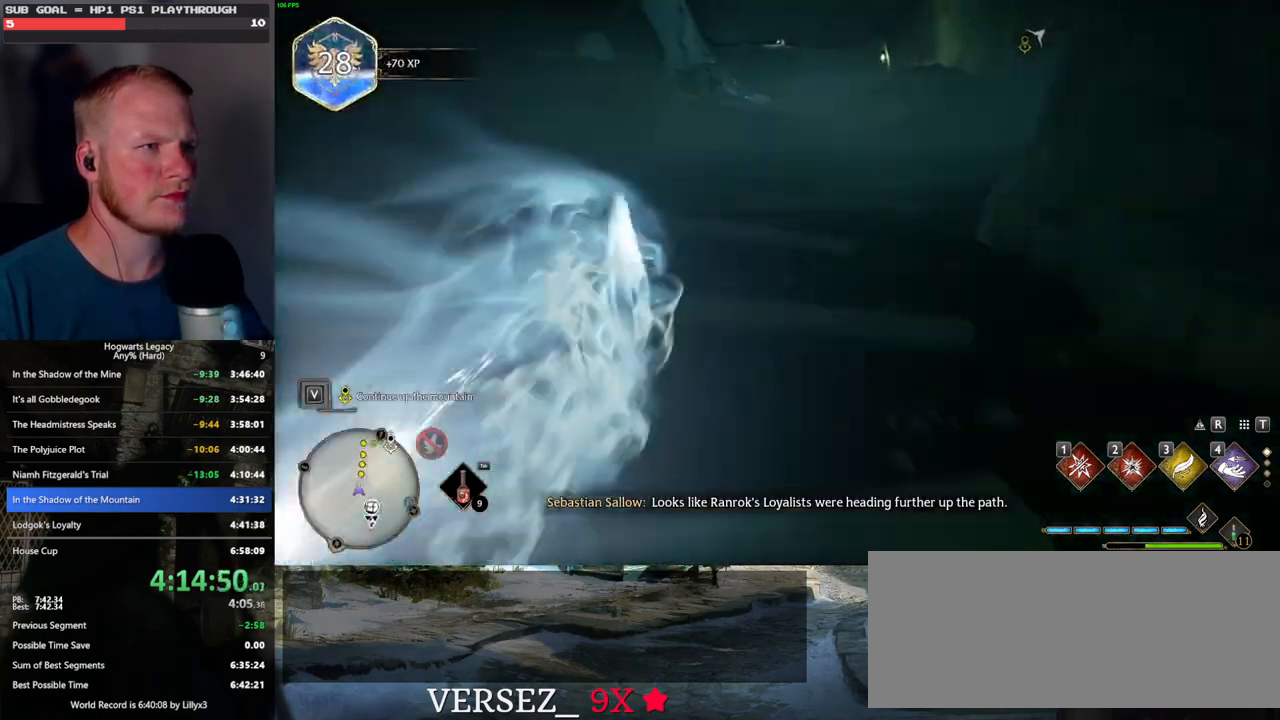
{"keys": ["space", "w"], "mouse": [], "events": [[83, "mouse_left", "up"], [367, "space", "down"]]}
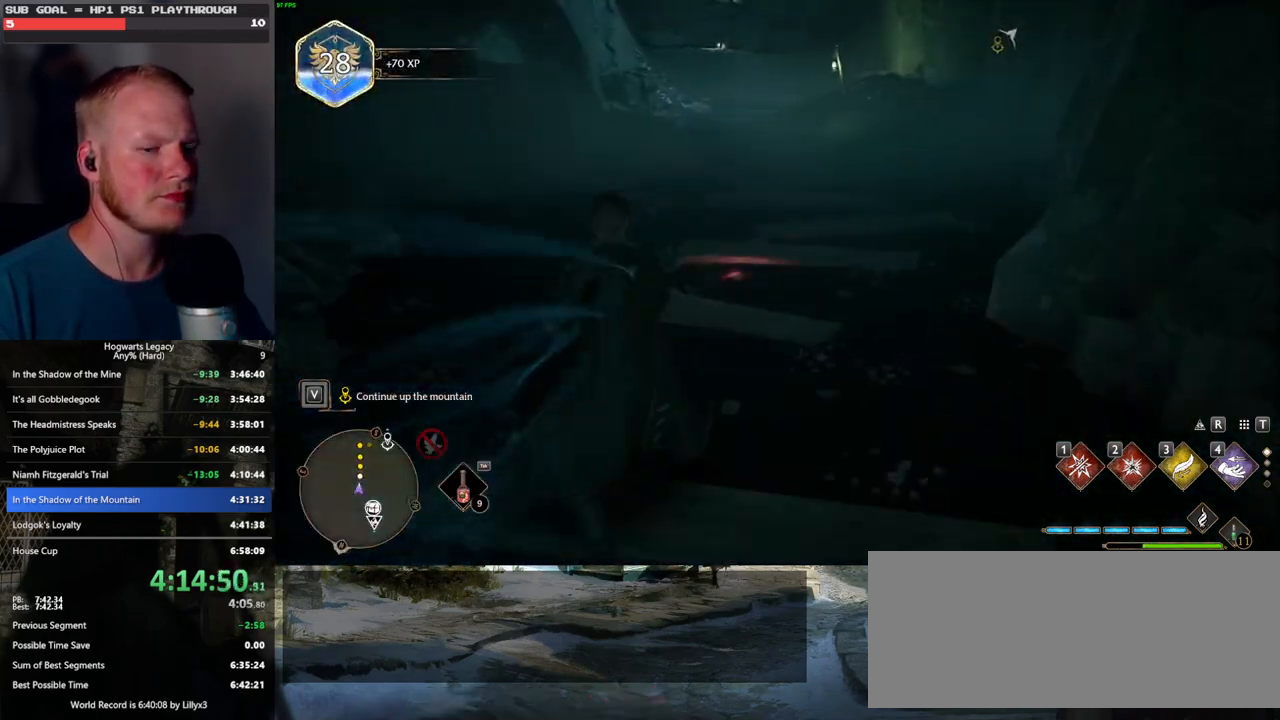
{"keys": ["w"], "mouse": ["left"], "events": [[383, "space", "up"], [450, "mouse_left", "down"]]}
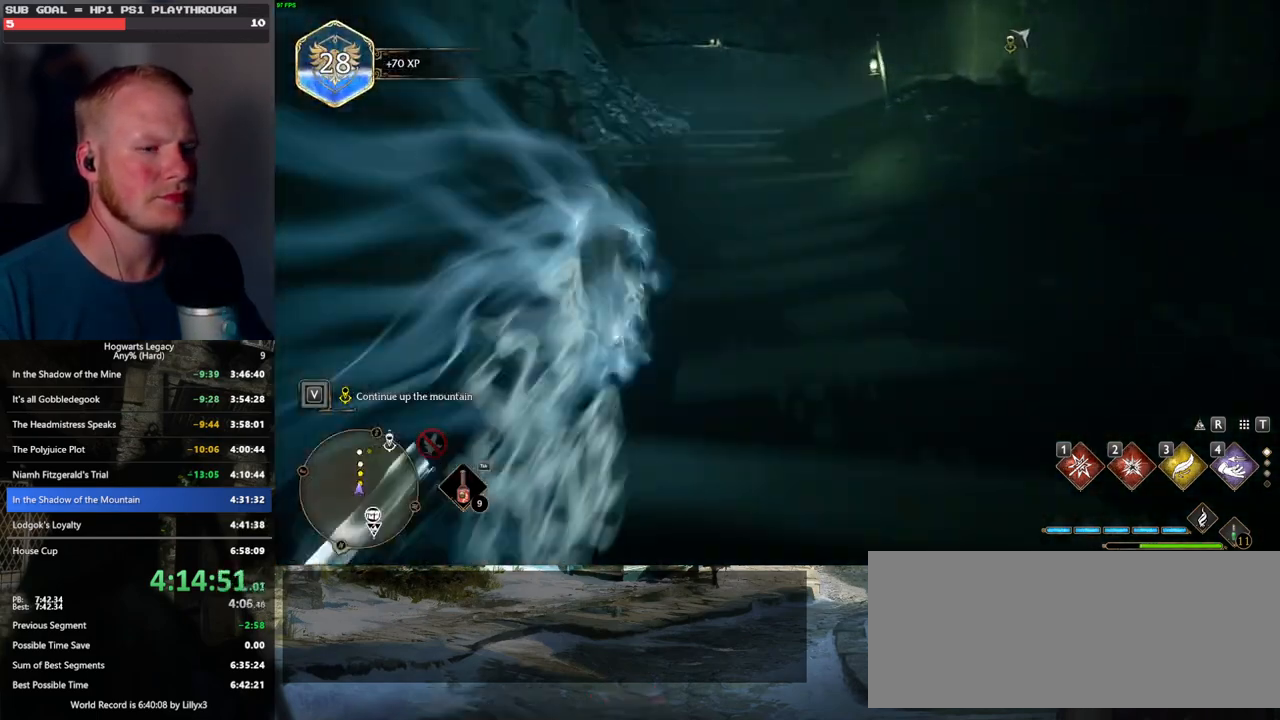
{"keys": ["space", "w"], "mouse": [], "events": [[67, "mouse_left", "up"], [467, "space", "down"]]}
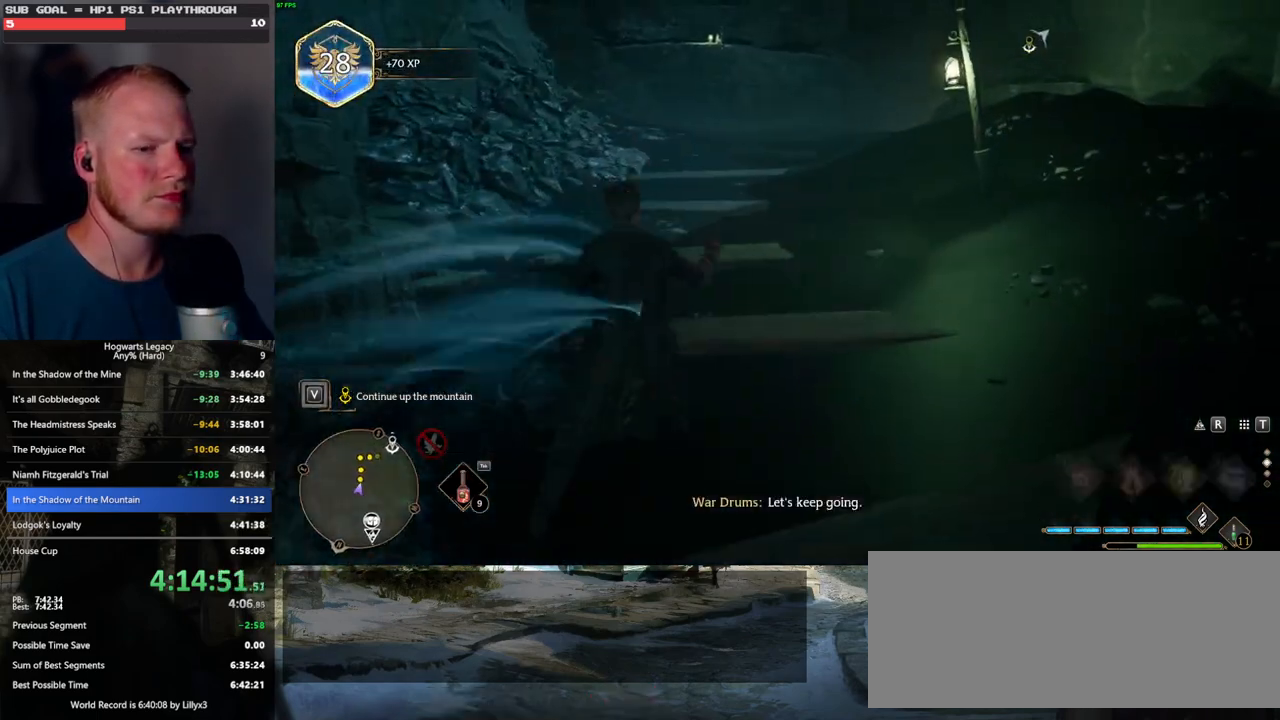
{"keys": ["w"], "mouse": ["left"], "events": [[383, "space", "up"], [500, "mouse_left", "down"]]}
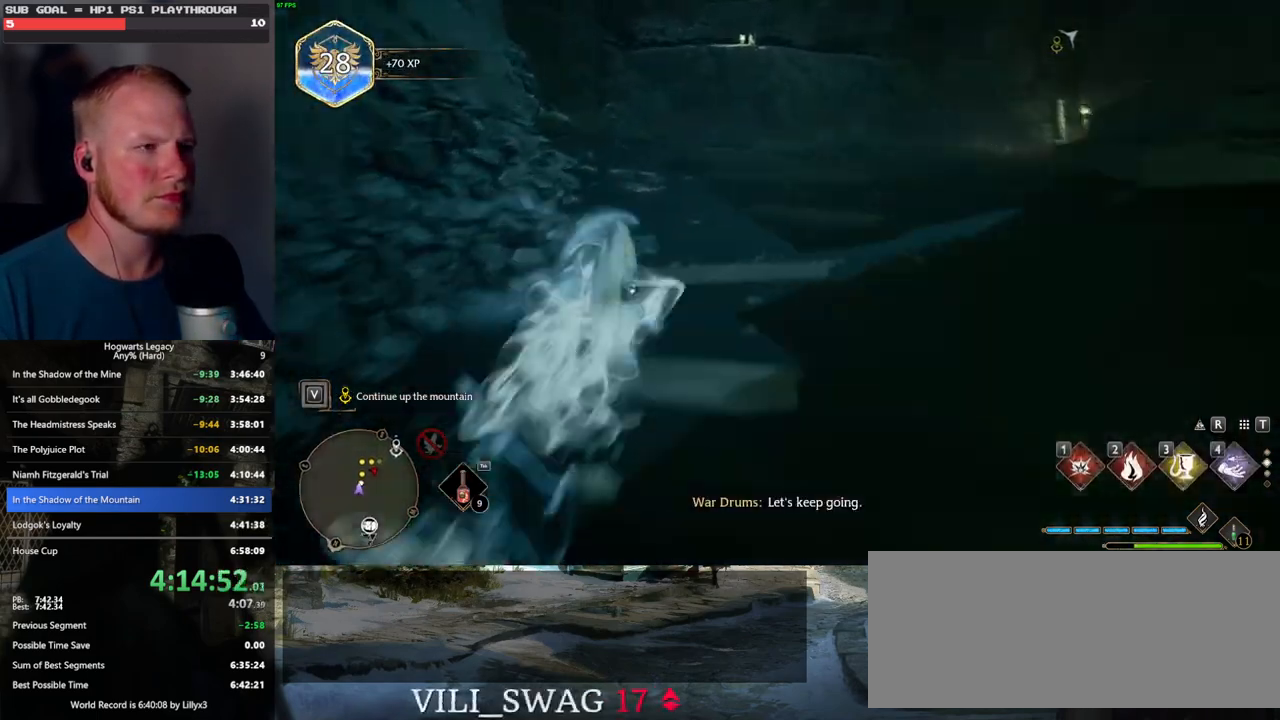
{"keys": ["w"], "mouse": [], "events": [[117, "mouse_left", "up"]]}
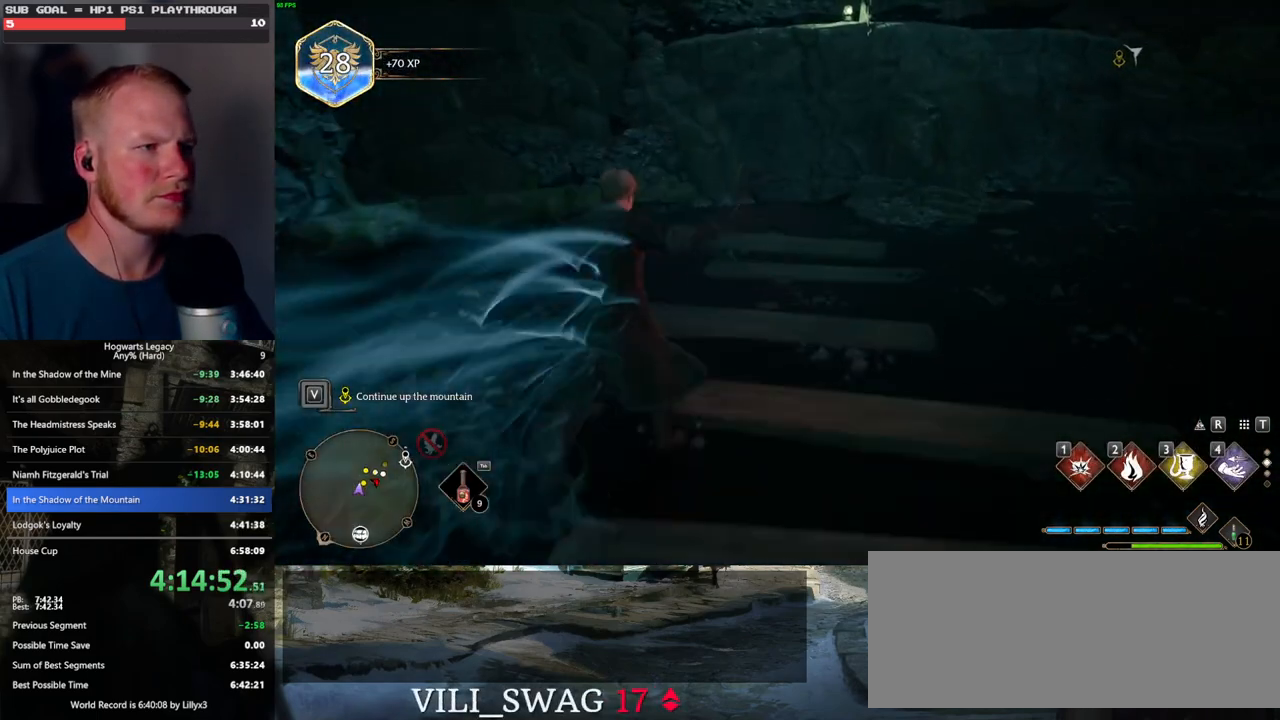
{"keys": ["w"], "mouse": [], "events": [[50, "space", "down"], [367, "space", "up"]]}
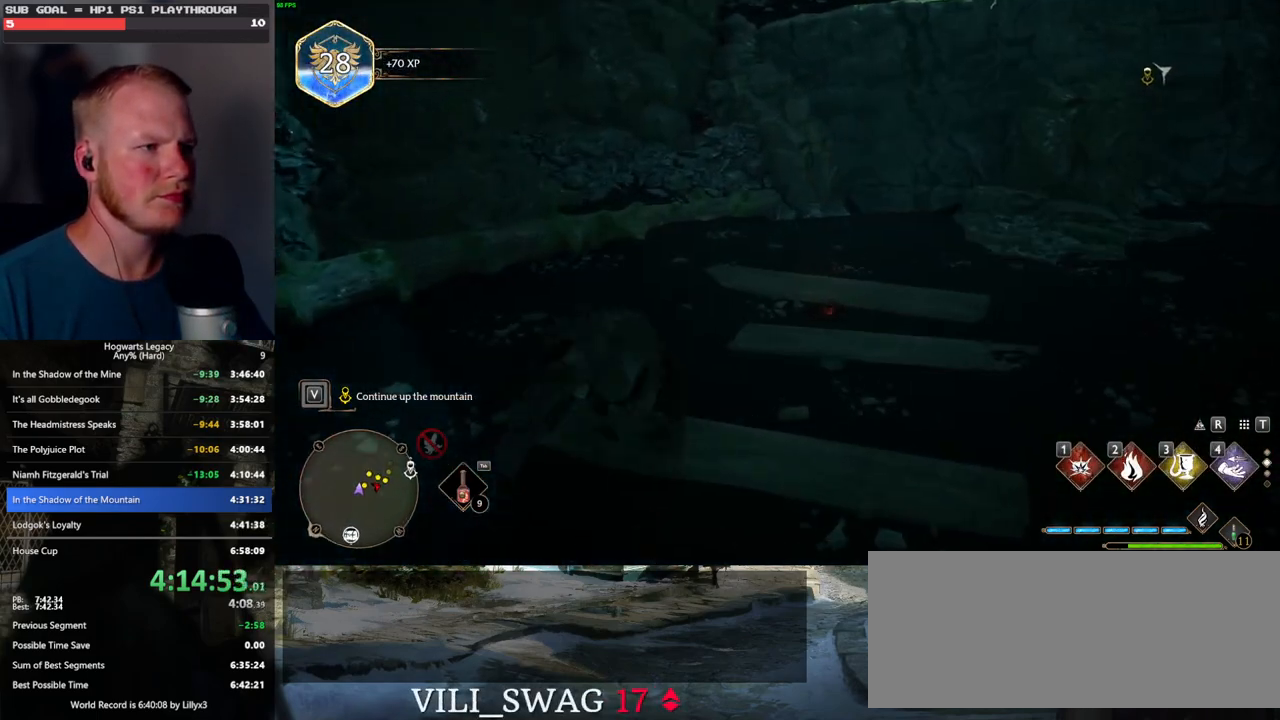
{"keys": ["w"], "mouse": [], "events": []}
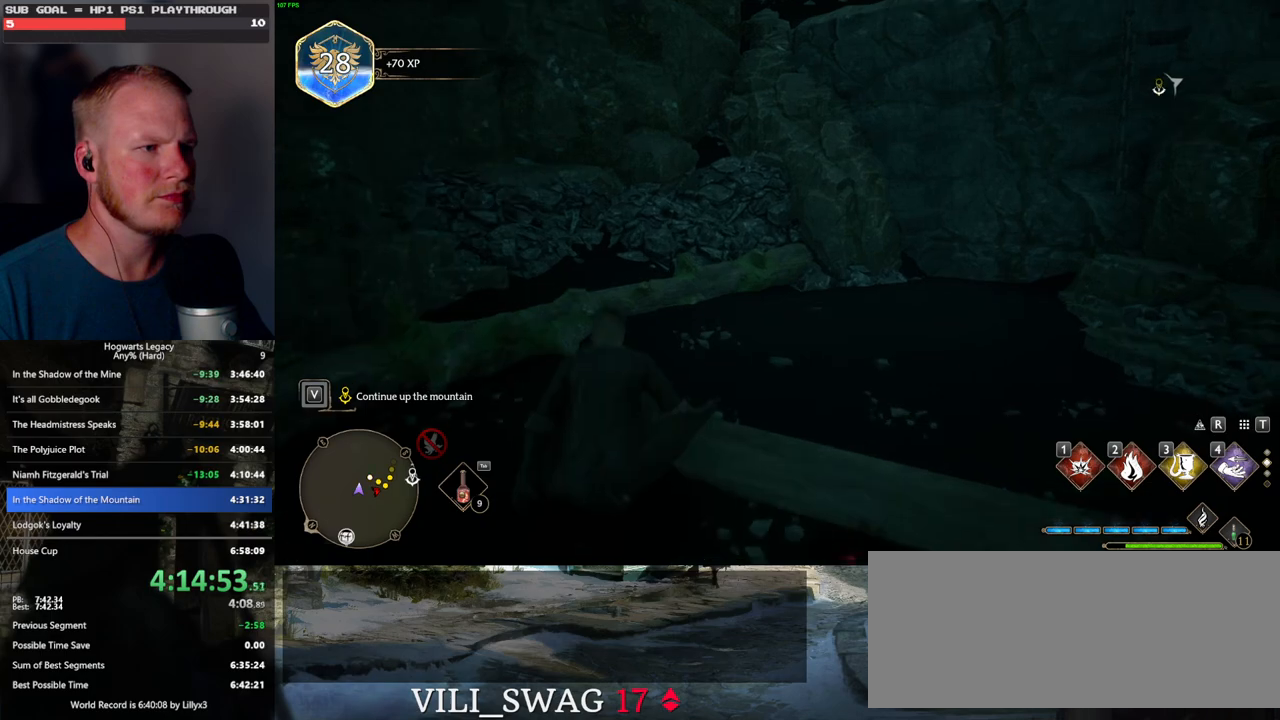
{"keys": ["space", "w"], "mouse": [], "events": [[217, "space", "down"]]}
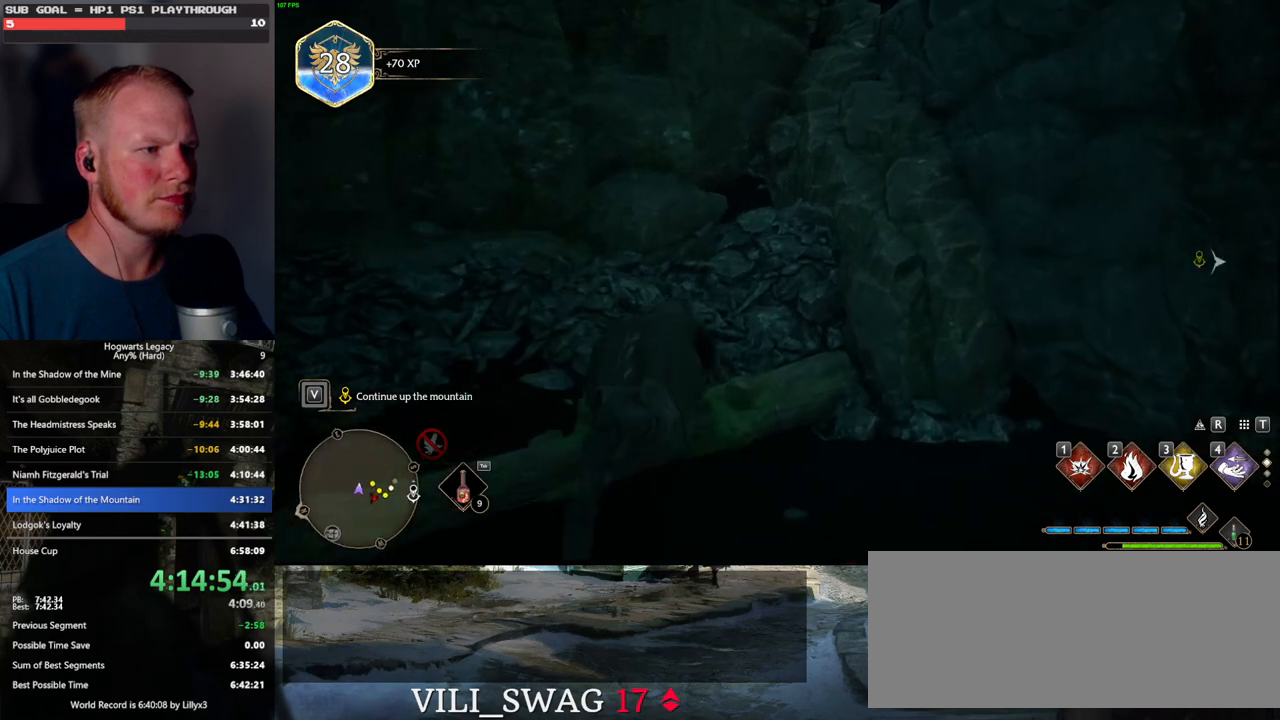
{"keys": ["w"], "mouse": [], "events": [[300, "space", "up"]]}